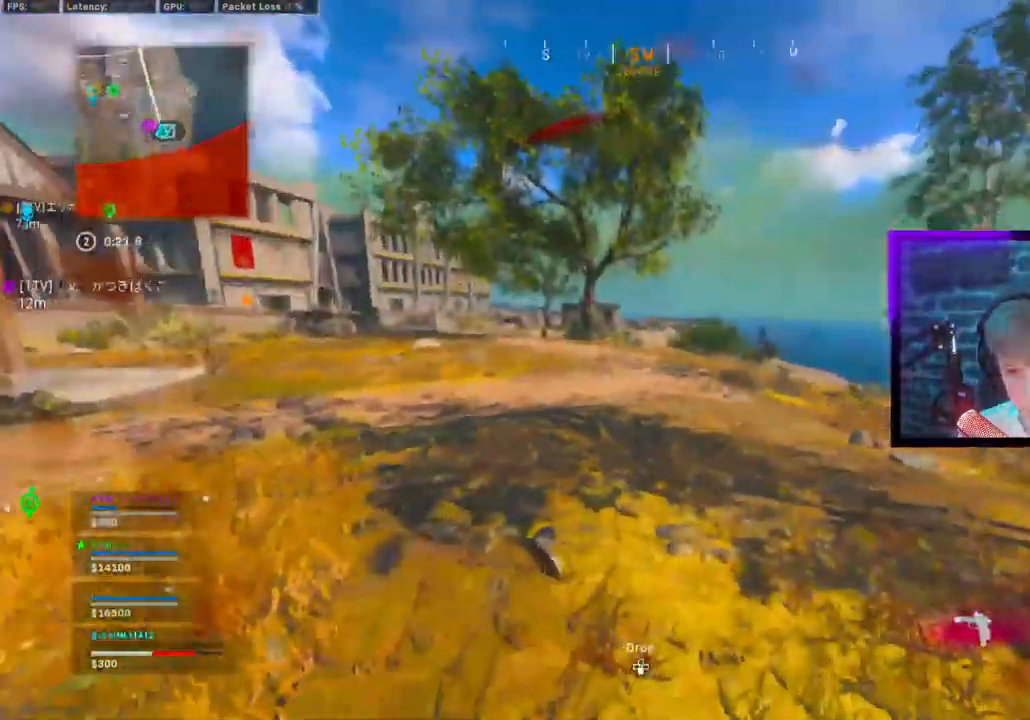
Gameplay with a controller (PlayStation layout); each line is a JSON object with the inputs held at the frame after it (dt_ms = milliseconds from this image to that frame). "events" lists button and stick changes between this image and that frame as [ms after this image, input, new state], when the widget could be followed in between.
{"dt_ms": 500, "buttons": ["L3"], "left_stick": "up-right", "right_stick": "right", "events": [[33, "L3", "down"], [33, "R1", "down"], [33, "left_stick", "up"], [100, "right_stick", "right"], [167, "L3", "up"], [167, "R1", "up"], [167, "left_stick", "center"], [217, "TRIANGLE", "down"], [267, "left_stick", "right"], [283, "TRIANGLE", "up"], [417, "left_stick", "up-right"], [450, "L3", "down"]]}
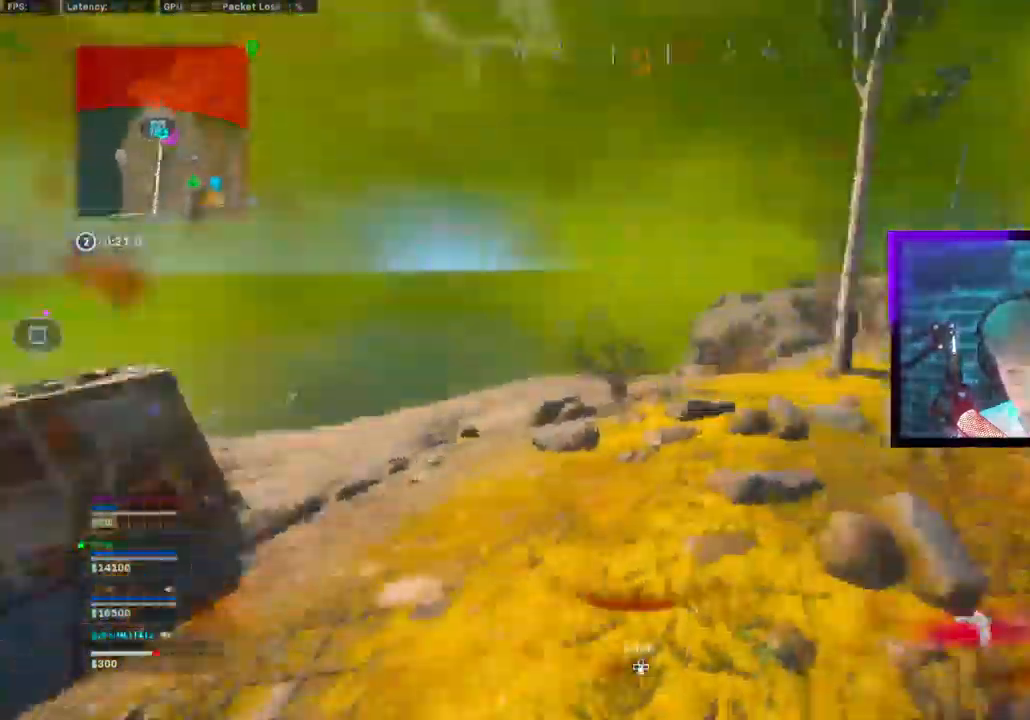
{"dt_ms": 500, "buttons": [], "left_stick": "up", "right_stick": "center", "events": [[17, "right_stick", "left"], [33, "left_stick", "up"], [50, "L3", "up"], [133, "L3", "down"], [367, "right_stick", "center"], [383, "CIRCLE", "down"], [417, "L3", "up"], [450, "CIRCLE", "up"]]}
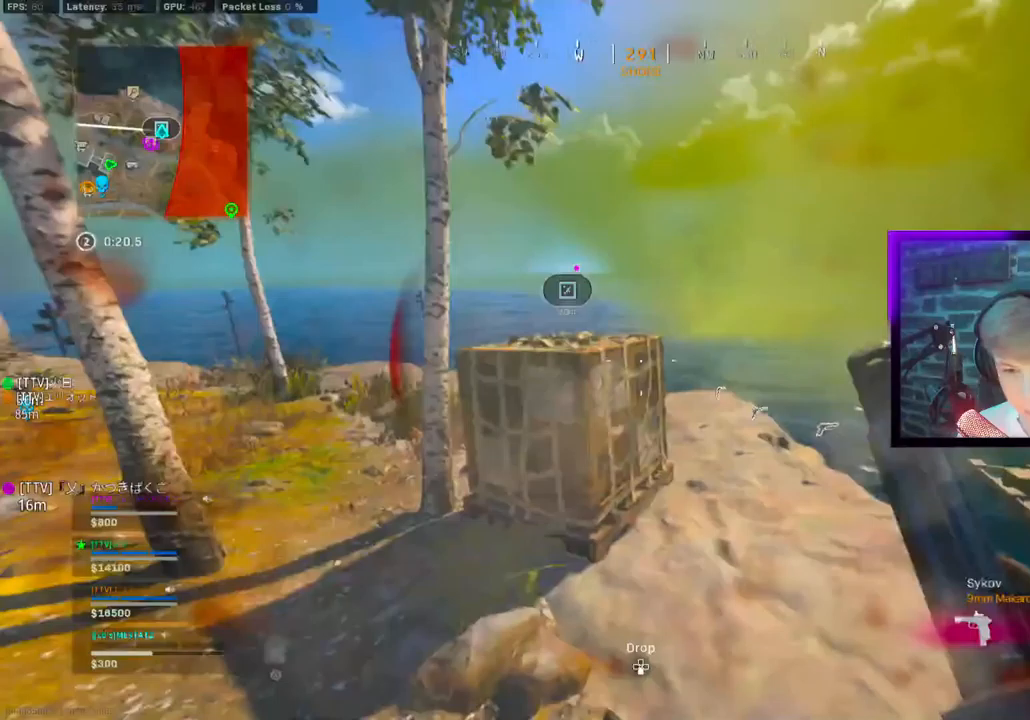
{"dt_ms": 500, "buttons": ["CIRCLE", "SQUARE"], "left_stick": "up-right", "right_stick": "down-left", "events": [[17, "right_stick", "down-left"], [83, "CIRCLE", "down"], [200, "CIRCLE", "up"], [317, "SQUARE", "down"], [367, "left_stick", "up-right"], [383, "CIRCLE", "down"]]}
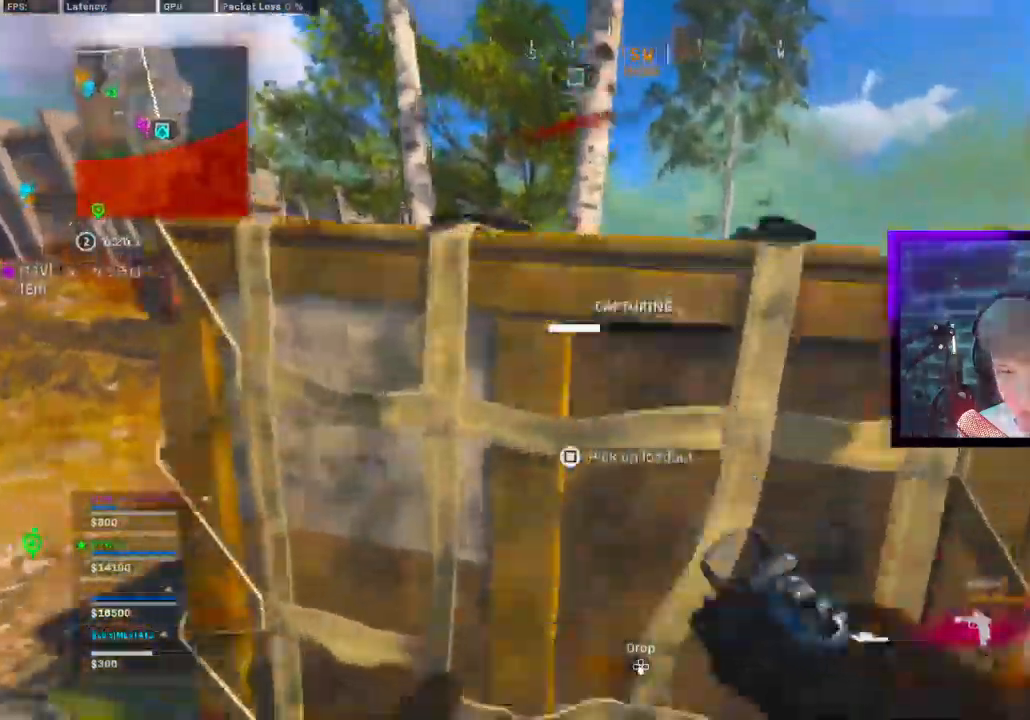
{"dt_ms": 500, "buttons": ["CIRCLE", "SQUARE"], "left_stick": "center", "right_stick": "center"}
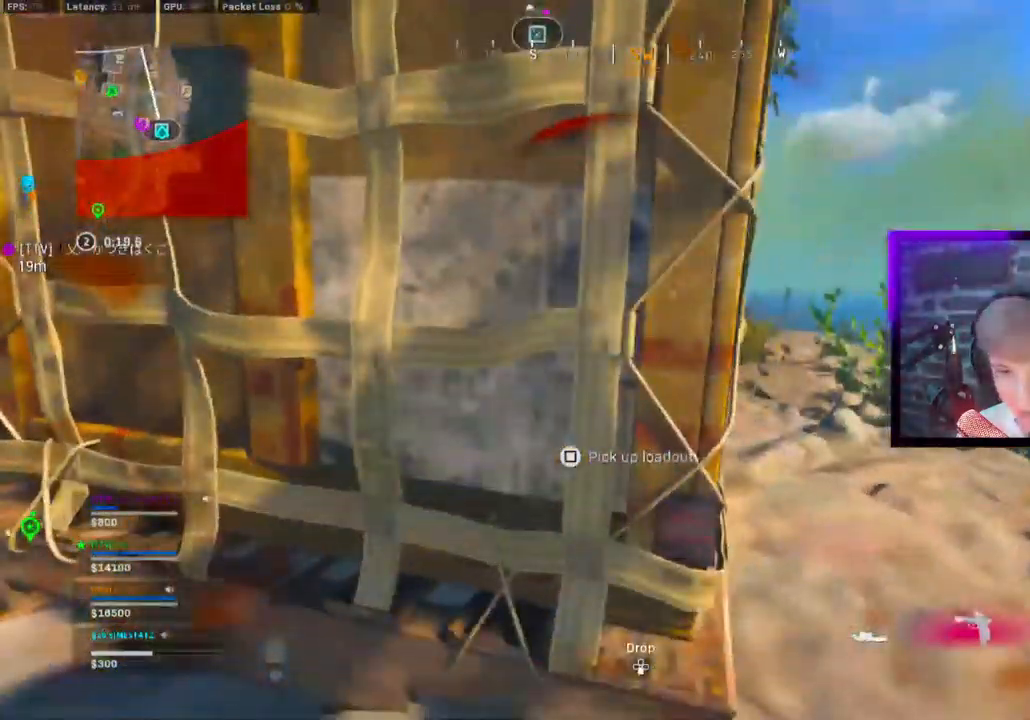
{"dt_ms": 1000, "buttons": [], "left_stick": "center", "right_stick": "center"}
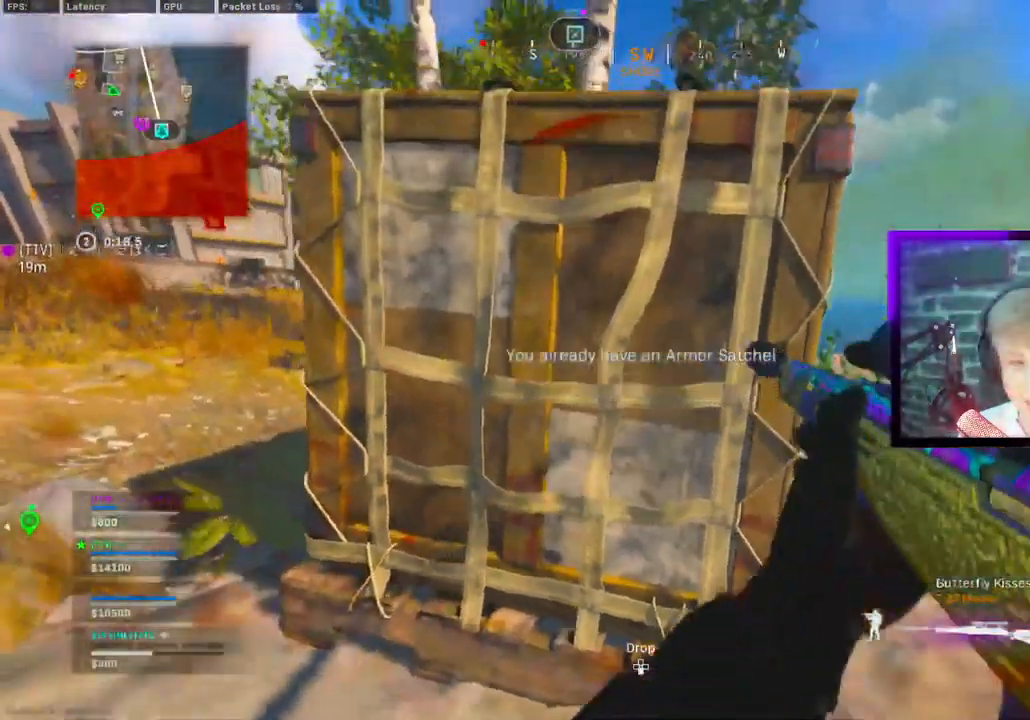
{"dt_ms": 500, "buttons": [], "left_stick": "left", "right_stick": "center", "events": [[17, "TRIANGLE", "down"], [67, "right_stick", "up-left"], [83, "TRIANGLE", "up"], [83, "left_stick", "right"], [133, "right_stick", "center"], [217, "TRIANGLE", "down"], [300, "left_stick", "up-left"], [317, "TRIANGLE", "up"], [350, "left_stick", "left"]]}
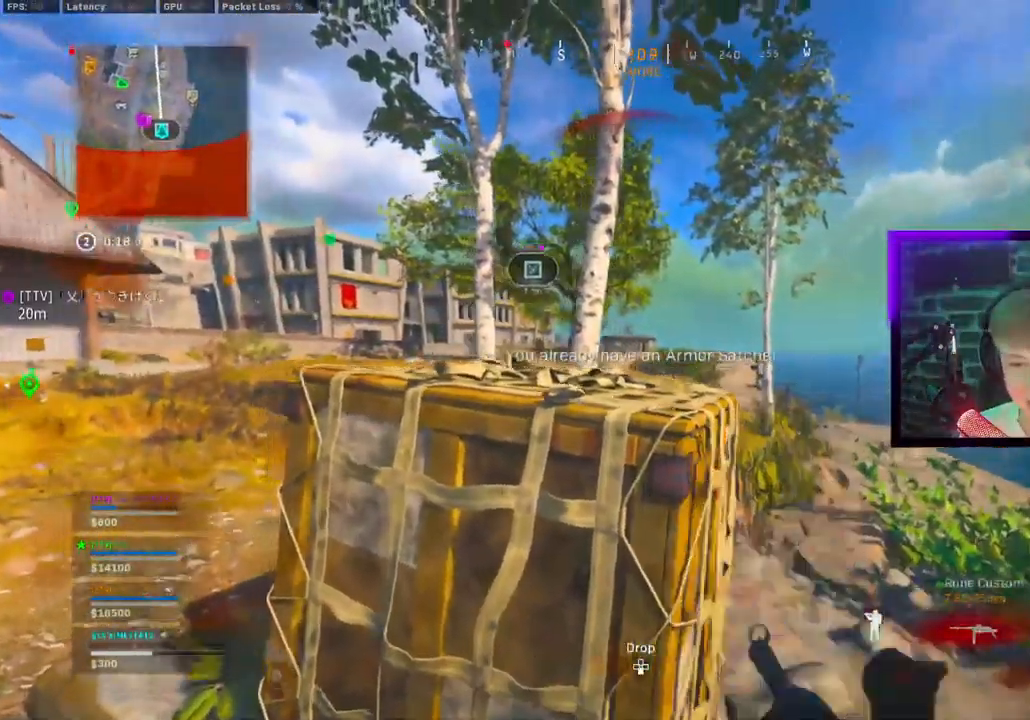
{"dt_ms": 500, "buttons": ["L1"], "left_stick": "right", "right_stick": "center", "events": [[333, "L1", "down"], [367, "left_stick", "right"]]}
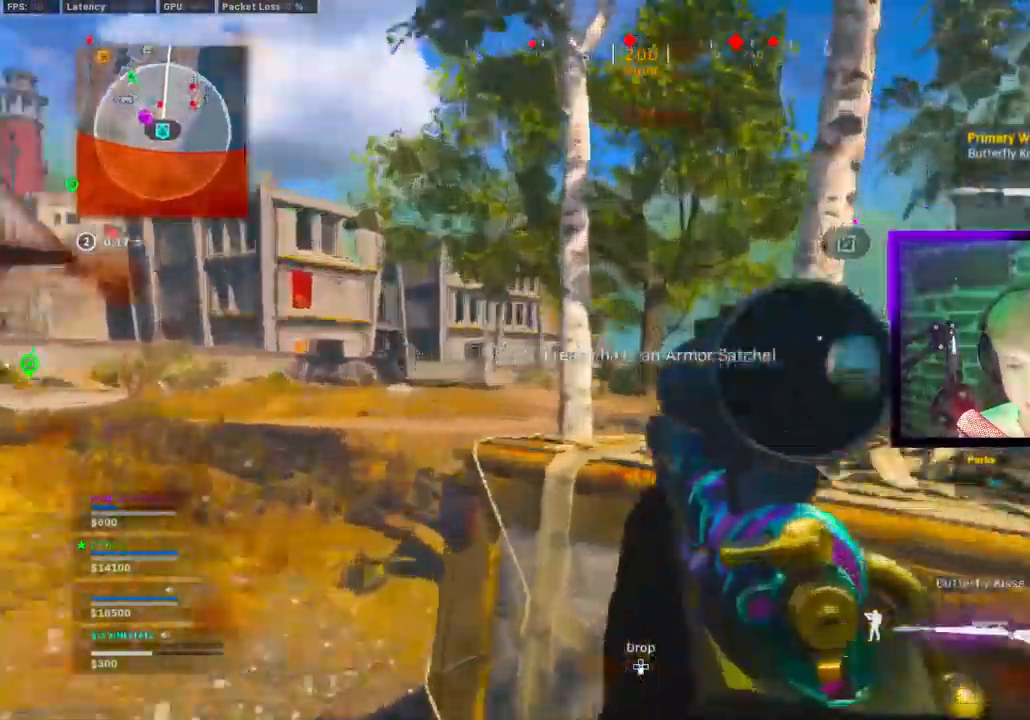
{"dt_ms": 1000, "buttons": ["L1"], "left_stick": "center", "right_stick": "down"}
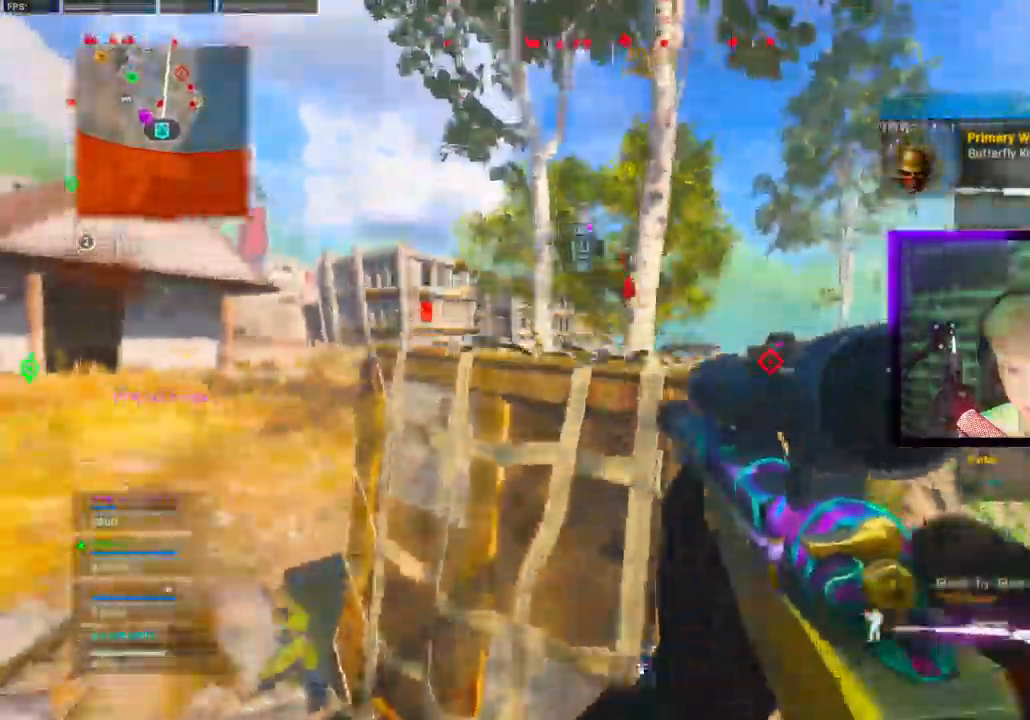
{"dt_ms": 1000, "buttons": ["L1"], "left_stick": "down-left", "right_stick": "right"}
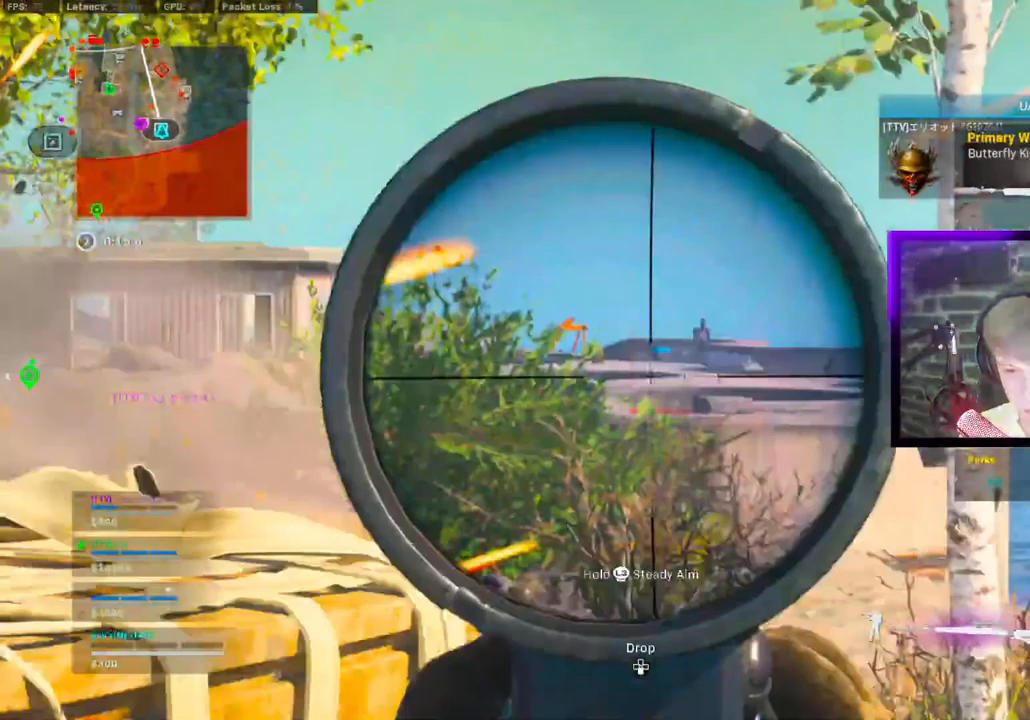
{"dt_ms": 500, "buttons": ["L3"], "left_stick": "up", "right_stick": "right", "events": [[133, "L1", "up"], [217, "TRIANGLE", "down"], [250, "left_stick", "right"], [267, "TRIANGLE", "up"], [433, "L3", "down"], [433, "left_stick", "up"]]}
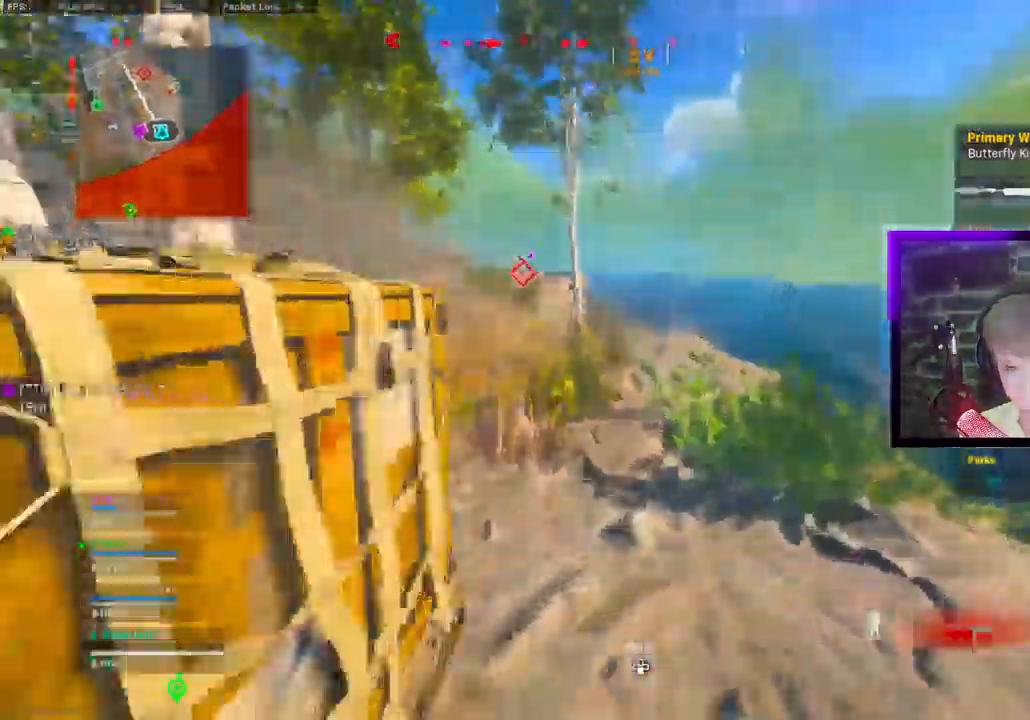
{"dt_ms": 500, "buttons": ["TRIANGLE"], "left_stick": "center", "right_stick": "right"}
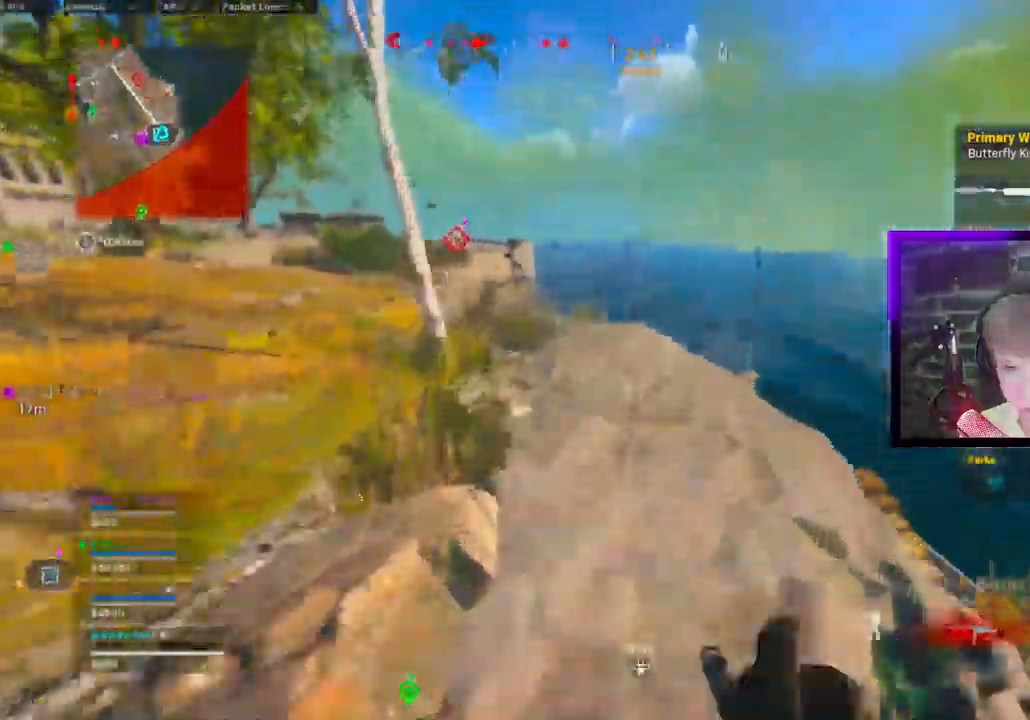
{"dt_ms": 500, "buttons": [], "left_stick": "center", "right_stick": "right", "events": [[17, "TRIANGLE", "up"], [83, "TRIANGLE", "down"], [150, "TRIANGLE", "up"], [250, "TRIANGLE", "down"], [317, "TRIANGLE", "up"], [417, "TRIANGLE", "down"], [450, "TRIANGLE", "up"]]}
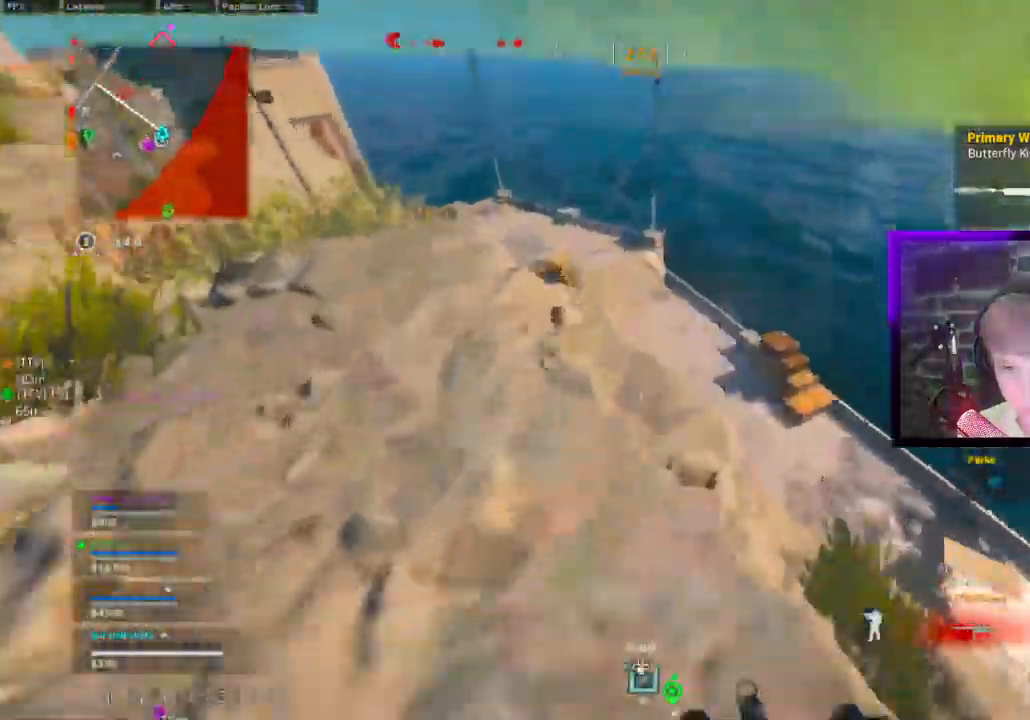
{"dt_ms": 500, "buttons": [], "left_stick": "up-right", "right_stick": "down-left", "events": [[67, "left_stick", "up-right"], [267, "TRIANGLE", "down"], [333, "TRIANGLE", "up"], [417, "TRIANGLE", "down"], [483, "TRIANGLE", "up"], [500, "right_stick", "down-left"]]}
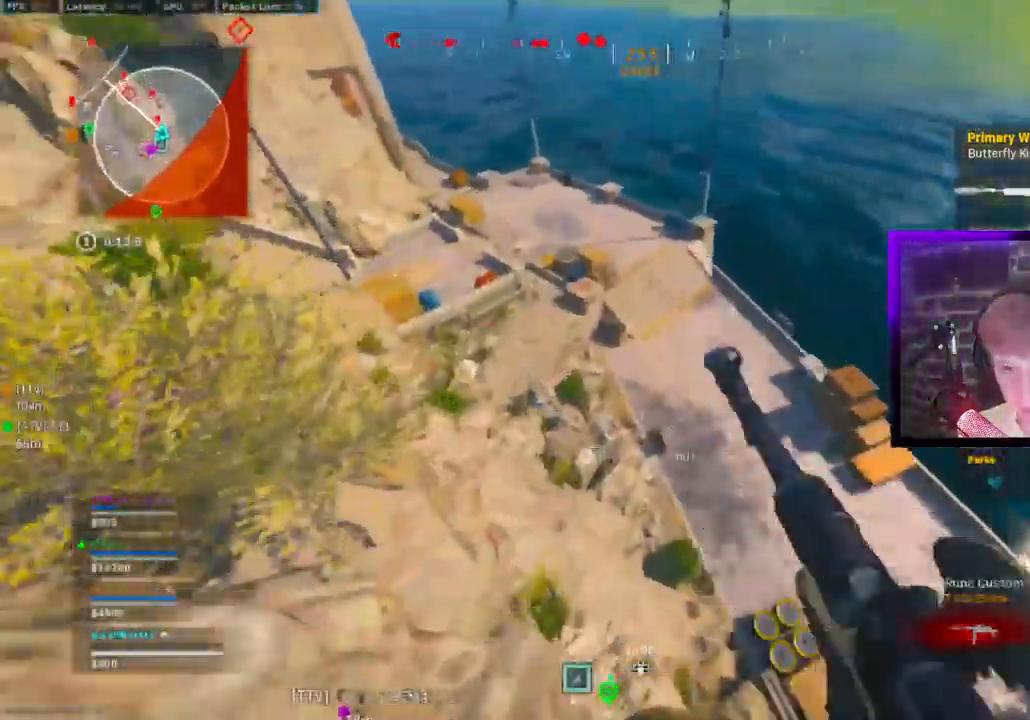
{"dt_ms": 500, "buttons": ["L1"], "left_stick": "center", "right_stick": "center", "events": [[17, "left_stick", "center"], [117, "right_stick", "center"], [133, "L1", "down"], [183, "right_stick", "down"], [233, "R1", "down"], [250, "right_stick", "center"], [483, "R1", "up"]]}
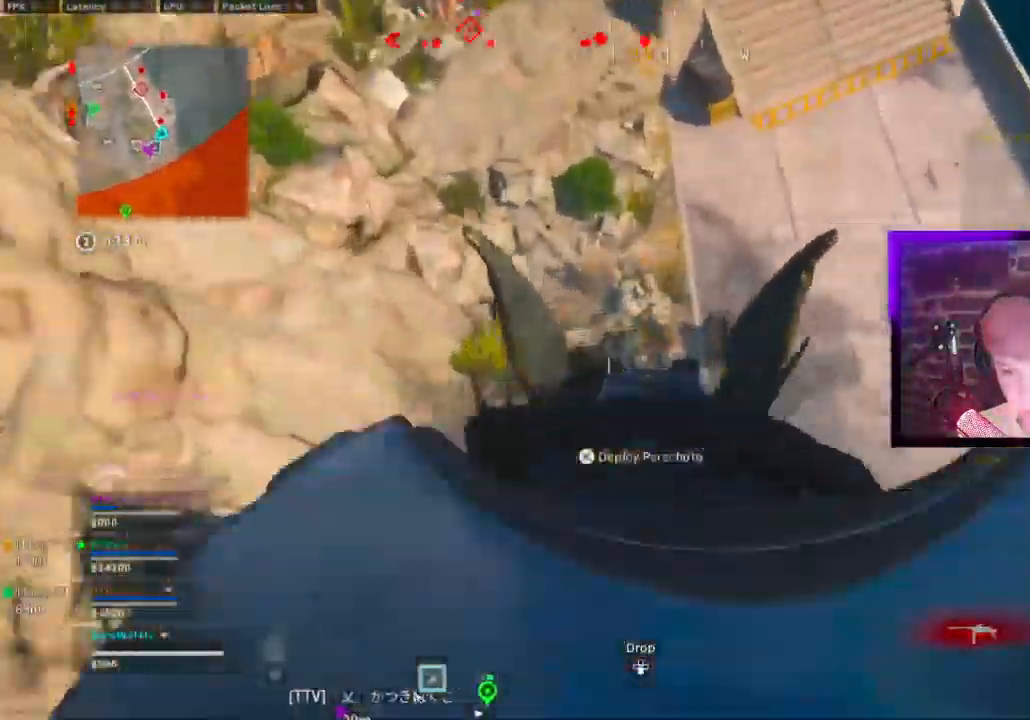
{"dt_ms": 500, "buttons": ["R1"], "left_stick": "center", "right_stick": "right", "events": [[33, "R1", "down"], [233, "R1", "up"], [250, "TRIANGLE", "down"], [283, "left_stick", "right"], [300, "right_stick", "right"], [317, "L1", "up"], [333, "R1", "down"], [433, "TRIANGLE", "up"], [450, "left_stick", "center"]]}
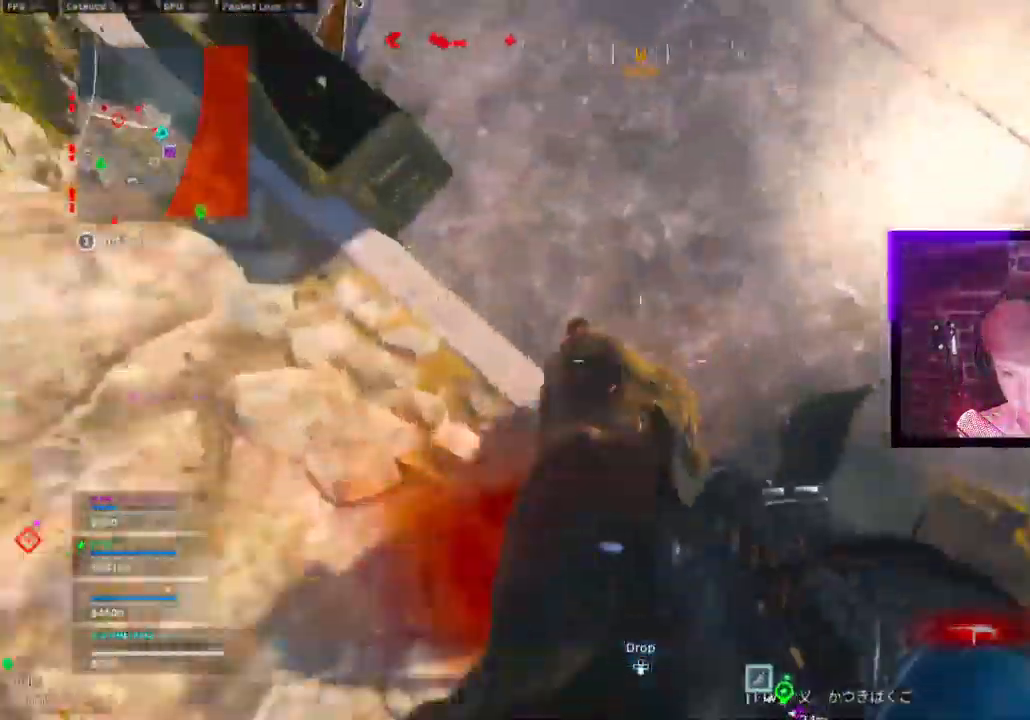
{"dt_ms": 500, "buttons": [], "left_stick": "center", "right_stick": "right", "events": [[17, "R1", "up"], [217, "left_stick", "up"], [250, "L3", "down"], [333, "L3", "up"], [333, "left_stick", "center"], [367, "CIRCLE", "down"], [450, "CIRCLE", "up"]]}
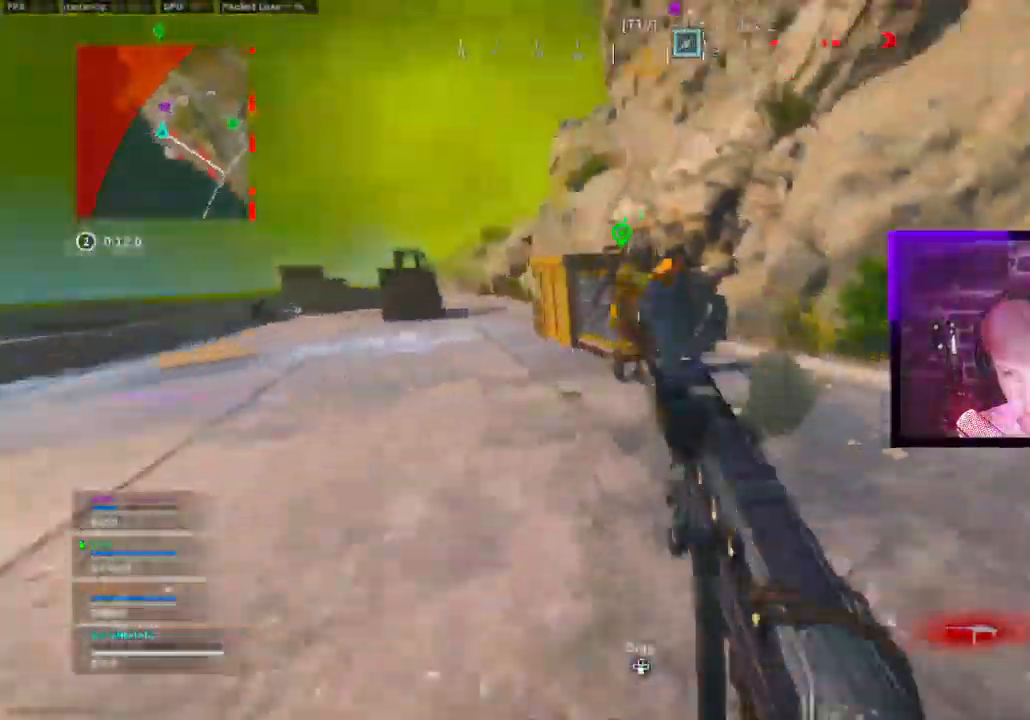
{"dt_ms": 500, "buttons": ["TRIANGLE", "R1"], "left_stick": "center", "right_stick": "center", "events": [[17, "CIRCLE", "down"], [67, "right_stick", "up"], [100, "CIRCLE", "up"], [100, "CROSS", "down"], [100, "L1", "down"], [150, "R1", "down"], [150, "right_stick", "center"], [183, "CROSS", "up"], [417, "L1", "up"], [467, "TRIANGLE", "down"]]}
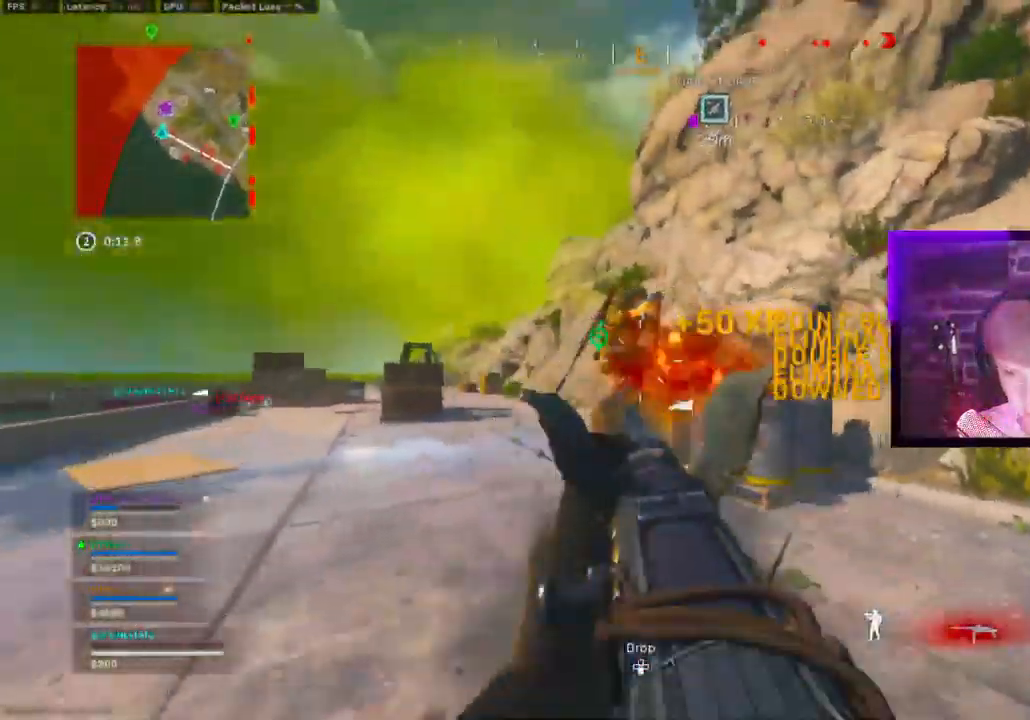
{"dt_ms": 500, "buttons": [], "left_stick": "left", "right_stick": "down", "events": [[17, "R1", "up"], [17, "TRIANGLE", "up"], [67, "L3", "down"], [67, "left_stick", "up"], [100, "TRIANGLE", "down"], [183, "TRIANGLE", "up"], [200, "L3", "up"], [200, "left_stick", "center"], [333, "CIRCLE", "down"], [367, "left_stick", "up-left"], [367, "right_stick", "down"], [417, "left_stick", "center"], [467, "CIRCLE", "up"], [467, "left_stick", "left"]]}
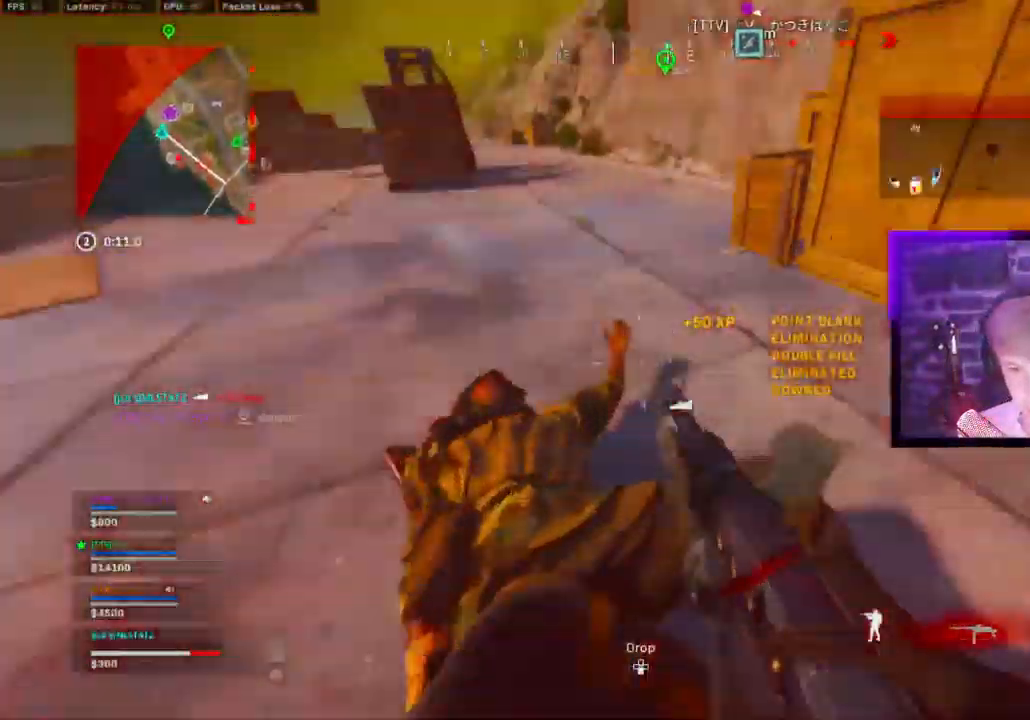
{"dt_ms": 500, "buttons": ["L3"], "left_stick": "up", "right_stick": "left"}
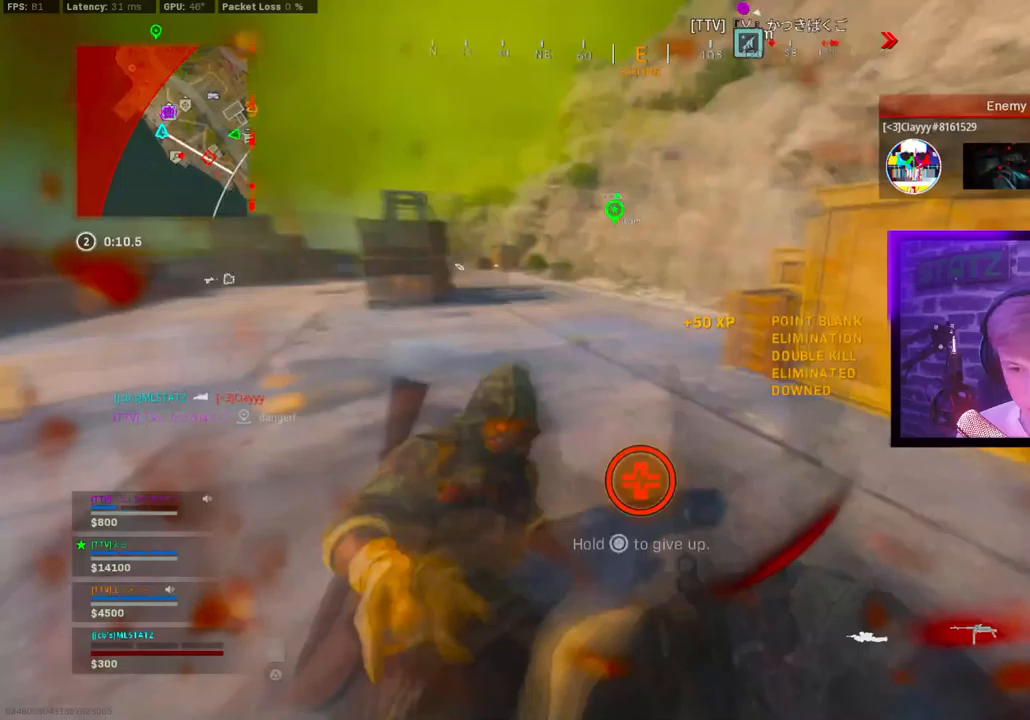
{"dt_ms": 500, "buttons": [], "left_stick": "up", "right_stick": "right", "events": [[133, "right_stick", "right"], [167, "L3", "up"], [350, "right_stick", "center"], [450, "right_stick", "right"]]}
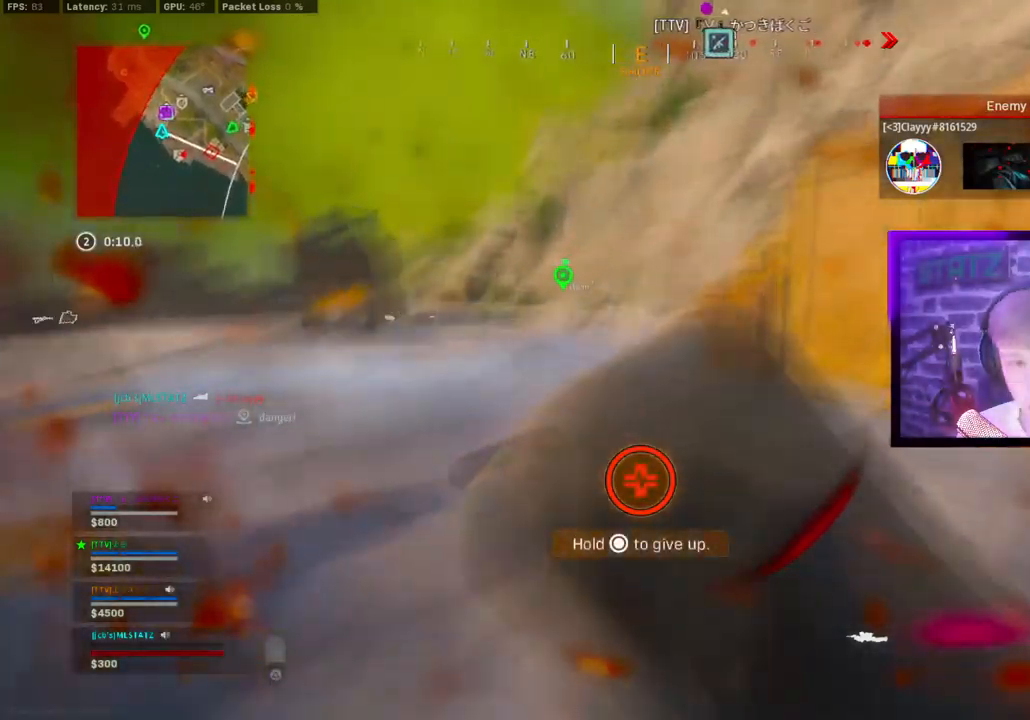
{"dt_ms": 500, "buttons": [], "left_stick": "up", "right_stick": "right", "events": [[83, "right_stick", "left"], [183, "right_stick", "center"], [400, "right_stick", "right"]]}
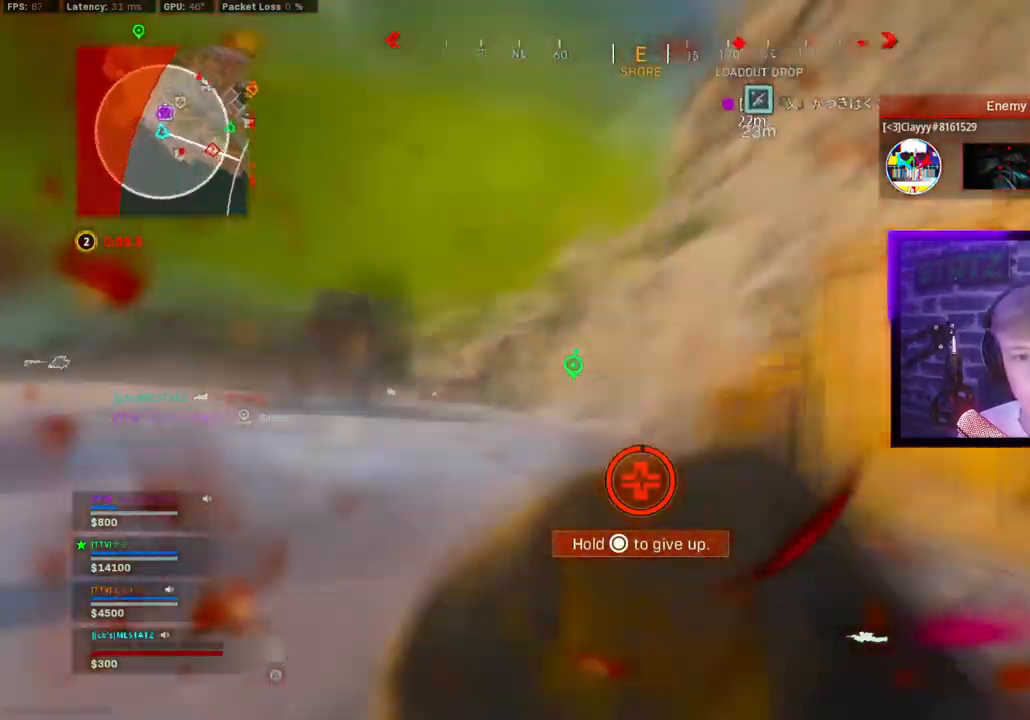
{"dt_ms": 500, "buttons": [], "left_stick": "up-left", "right_stick": "right", "events": [[150, "left_stick", "up-left"], [383, "L1", "down"], [467, "L1", "up"]]}
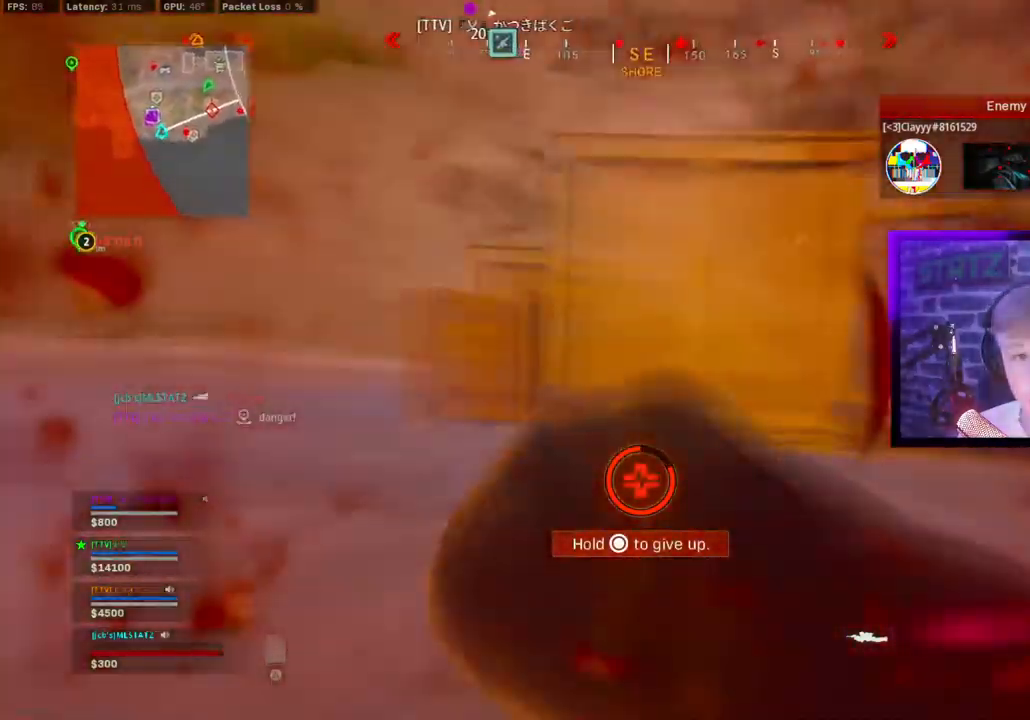
{"dt_ms": 500, "buttons": [], "left_stick": "left", "right_stick": "right", "events": [[200, "left_stick", "left"]]}
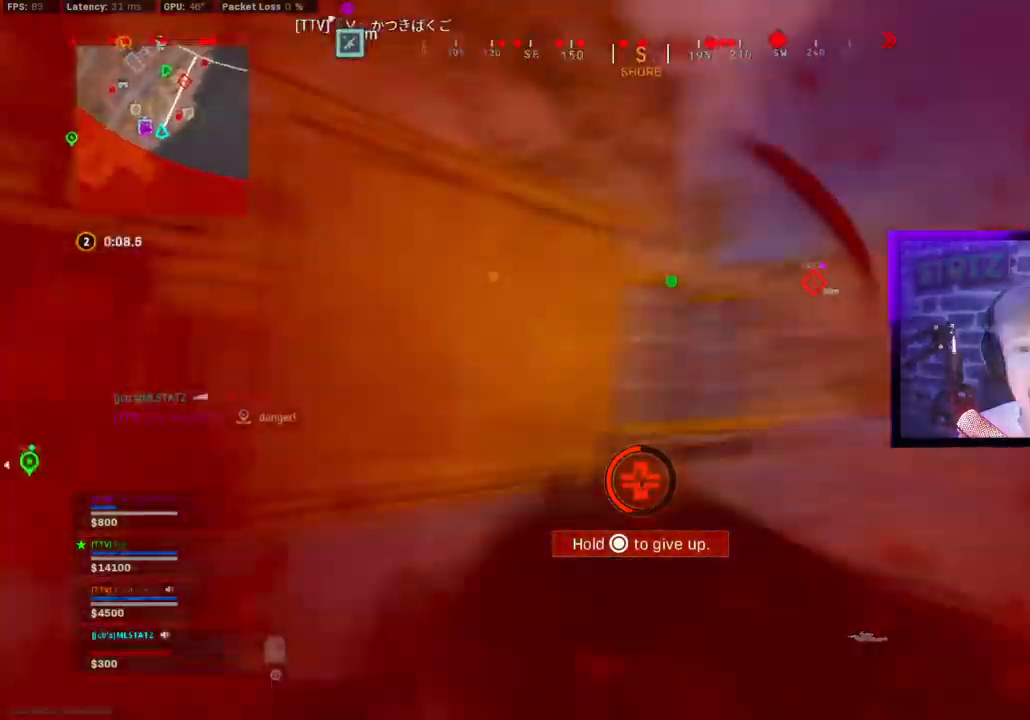
{"dt_ms": 500, "buttons": [], "left_stick": "down-left", "right_stick": "right", "events": [[17, "left_stick", "down-left"]]}
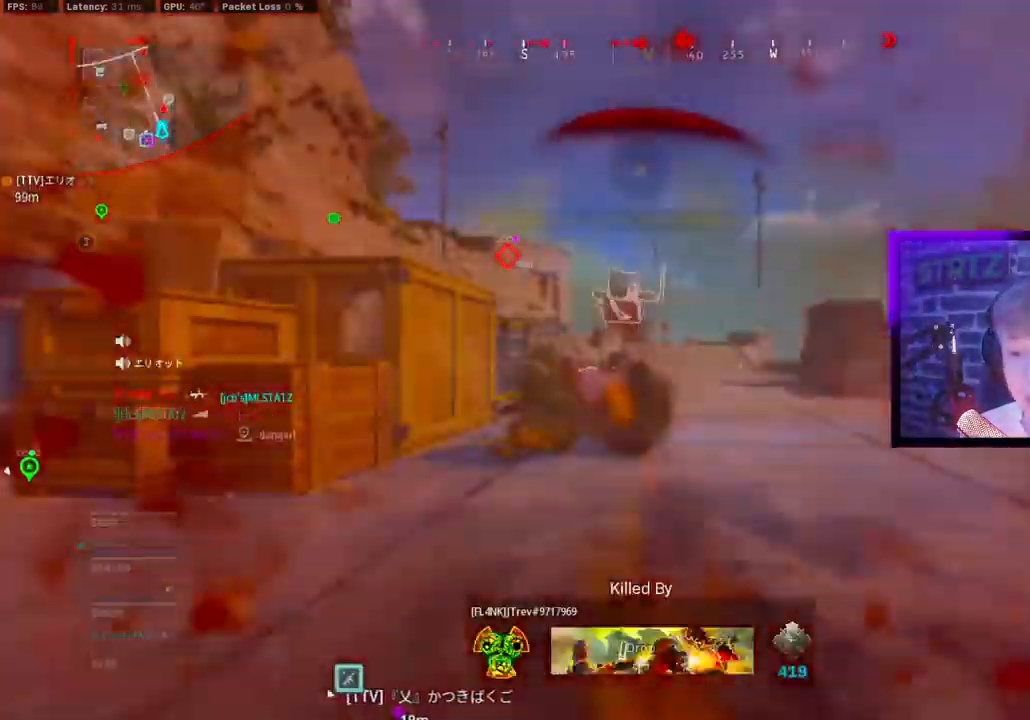
{"dt_ms": 500, "buttons": ["DPAD_UP"], "left_stick": "center", "right_stick": "right", "events": [[350, "left_stick", "center"], [500, "DPAD_UP", "down"]]}
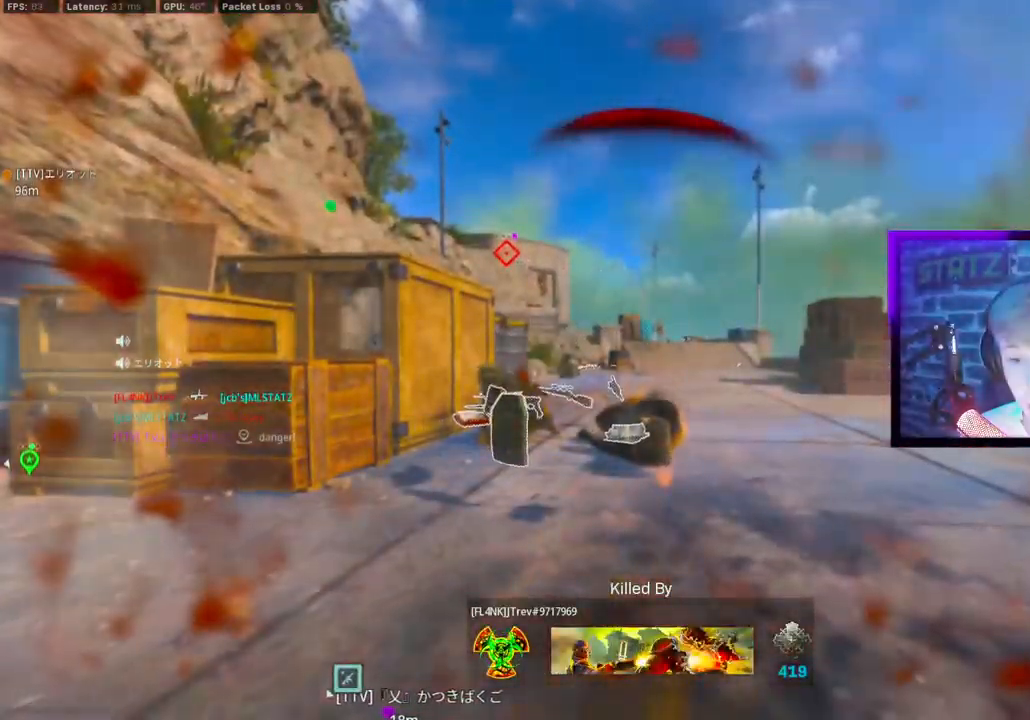
{"dt_ms": 500, "buttons": [], "left_stick": "center", "right_stick": "center", "events": [[117, "DPAD_UP", "up"], [200, "DPAD_UP", "down"], [317, "DPAD_UP", "up"], [350, "right_stick", "center"]]}
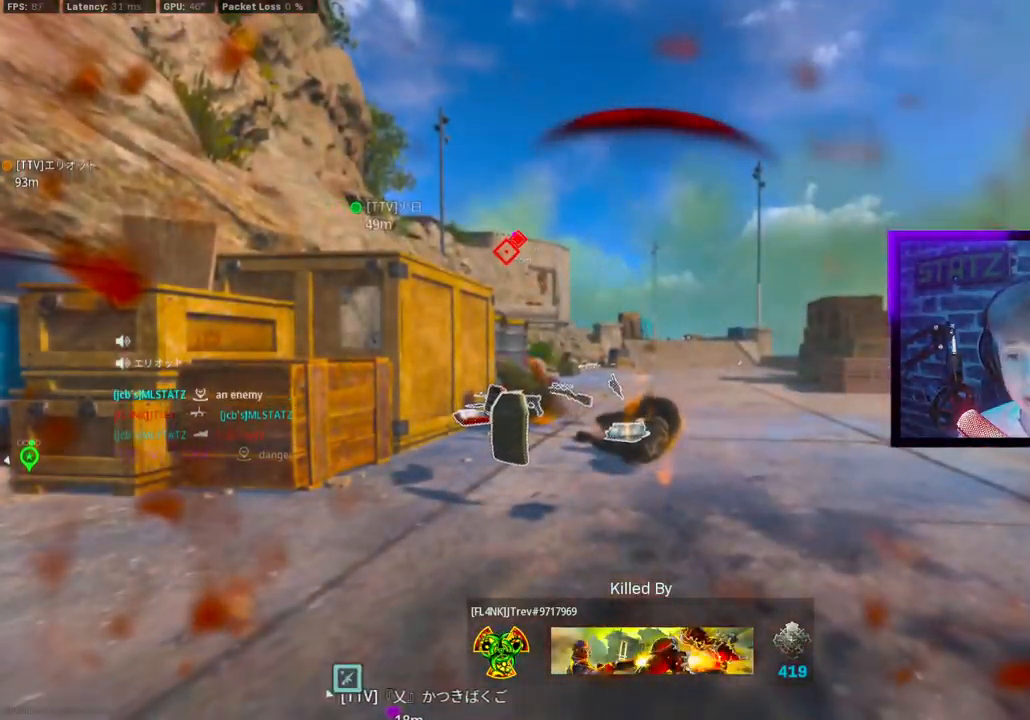
{"dt_ms": 500, "buttons": [], "left_stick": "center", "right_stick": "center", "events": []}
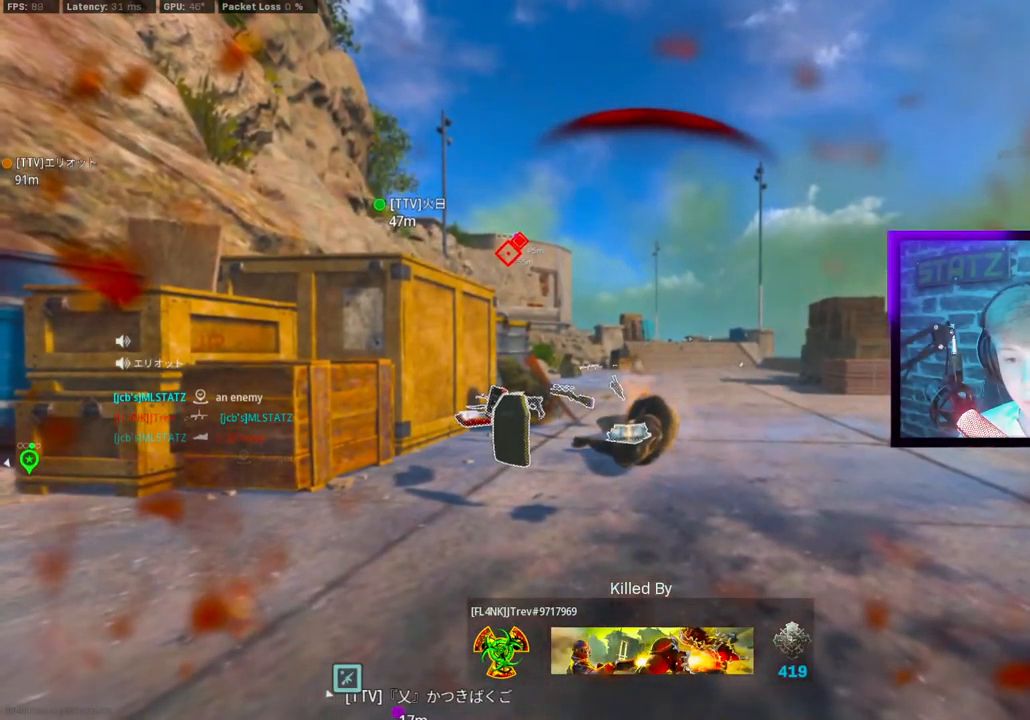
{"dt_ms": 500, "buttons": [], "left_stick": "center", "right_stick": "center", "events": []}
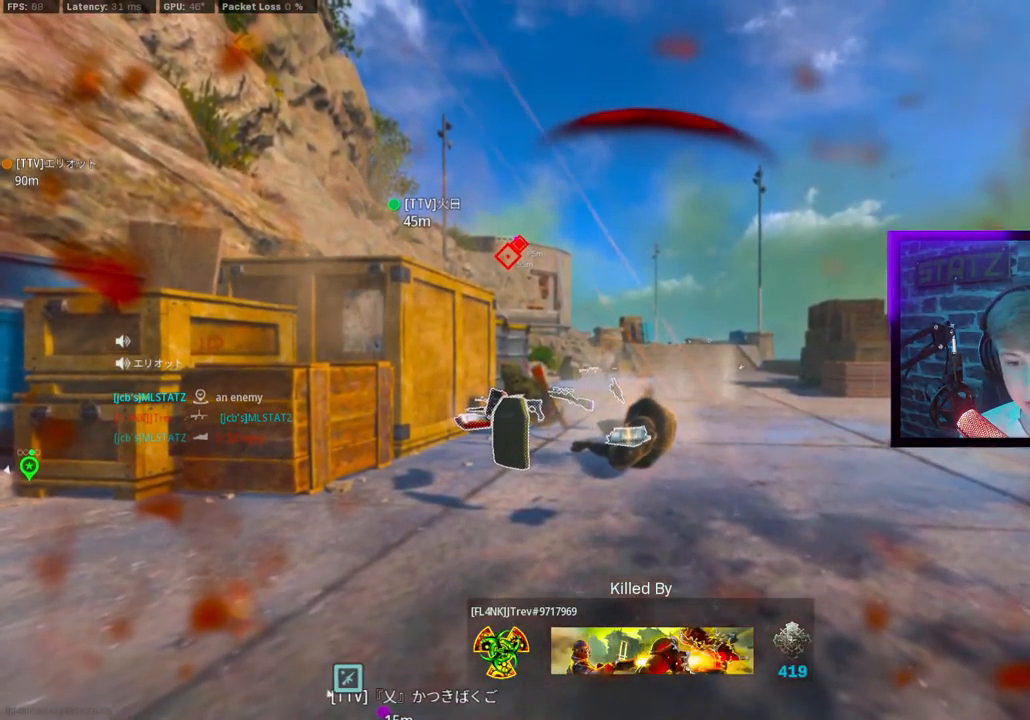
{"dt_ms": 500, "buttons": [], "left_stick": "center", "right_stick": "center", "events": [[300, "SQUARE", "down"], [367, "SQUARE", "up"]]}